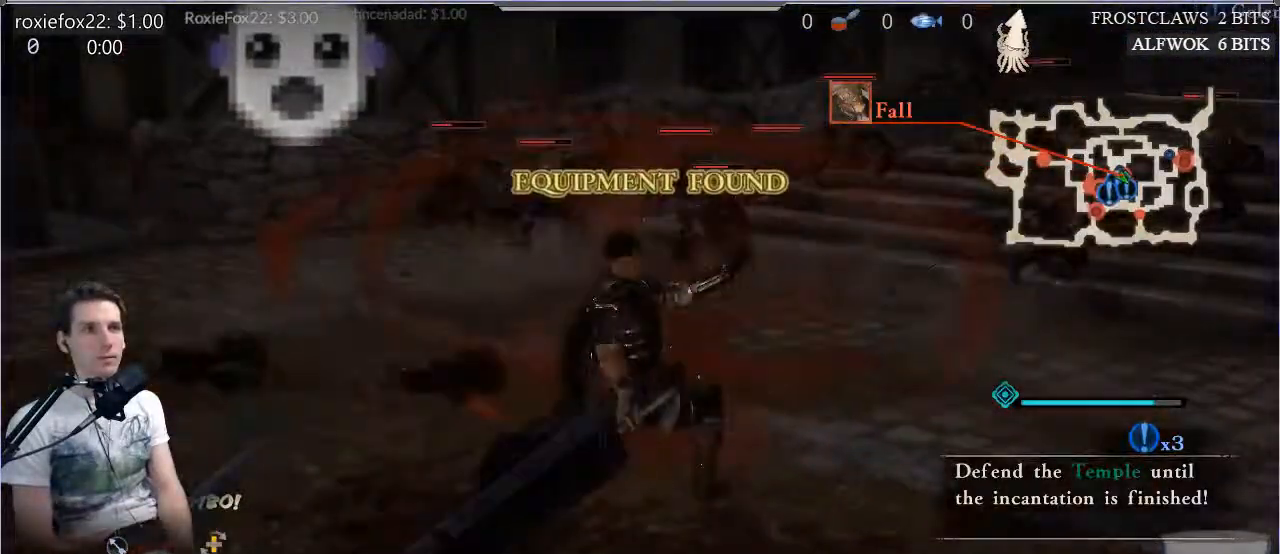
Gameplay with a controller (PlayStation layout); each line is a JSON object with the inputs held at the frame after it. "events" lists button and stick changes between this image and that frame as [ms after this image, input, new state], when the widget could be followed in between. Not read: L3 R3.
{"buttons": ["TRIANGLE"], "left_stick": "up-right", "right_stick": "center", "events": [[34, "TRIANGLE", "up"], [100, "L1", "down"], [100, "TRIANGLE", "down"], [200, "L1", "up"], [234, "TRIANGLE", "up"], [301, "TRIANGLE", "down"], [434, "TRIANGLE", "up"], [467, "TRIANGLE", "down"]]}
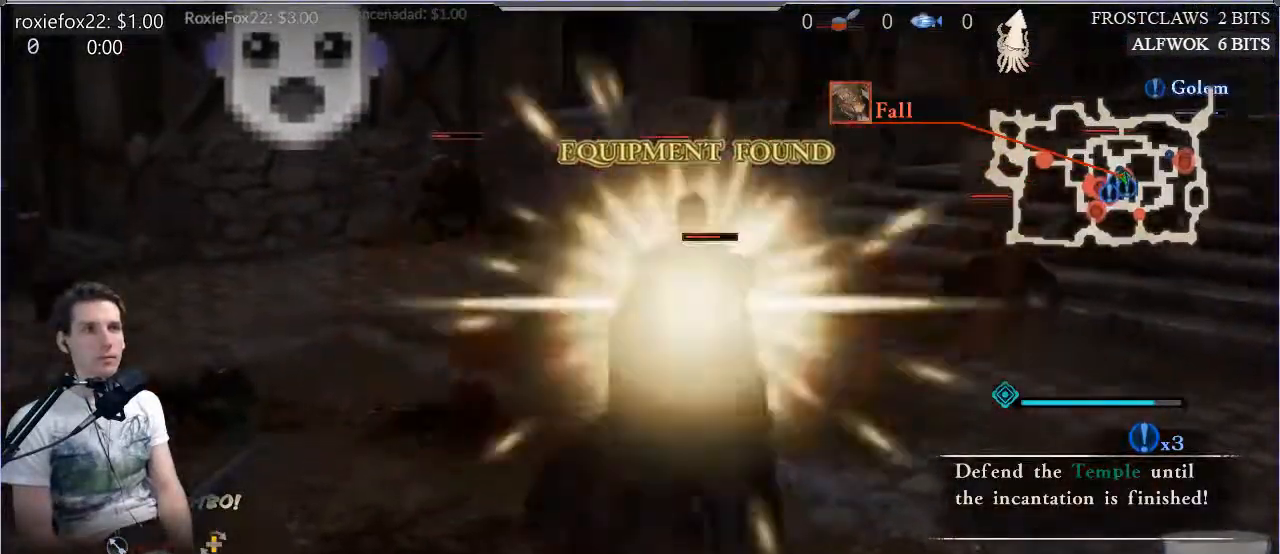
{"buttons": ["TRIANGLE"], "left_stick": "up-right", "right_stick": "center", "events": [[100, "TRIANGLE", "up"], [167, "TRIANGLE", "down"], [317, "TRIANGLE", "up"], [383, "TRIANGLE", "down"]]}
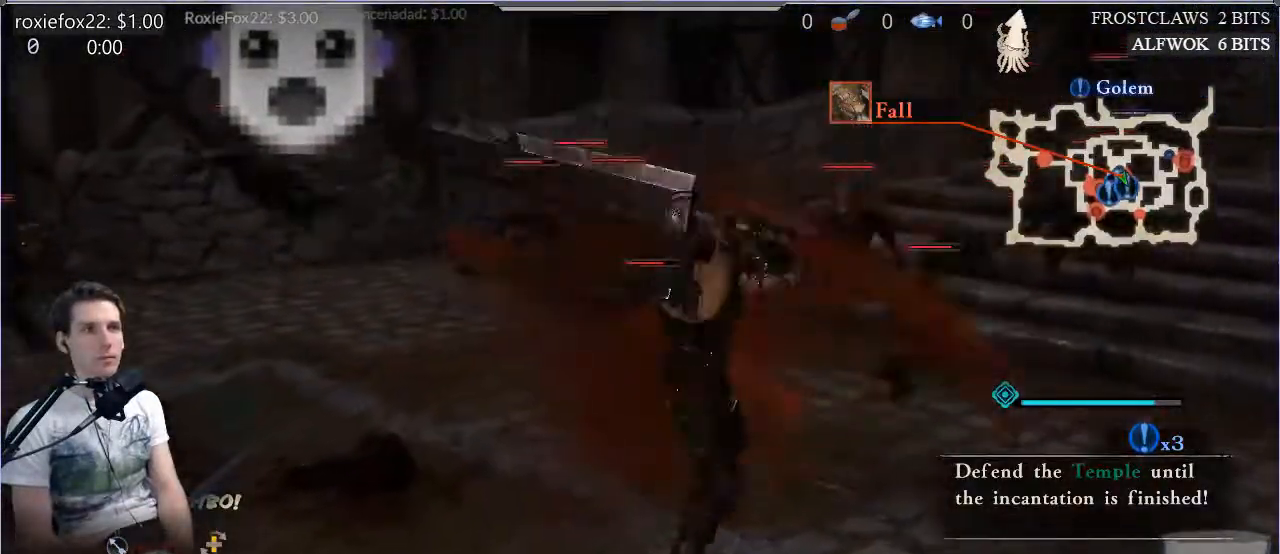
{"buttons": [], "left_stick": "left", "right_stick": "center", "events": [[17, "TRIANGLE", "up"], [117, "TRIANGLE", "down"], [250, "TRIANGLE", "up"], [284, "left_stick", "center"], [317, "TRIANGLE", "down"], [351, "left_stick", "left"], [451, "TRIANGLE", "up"]]}
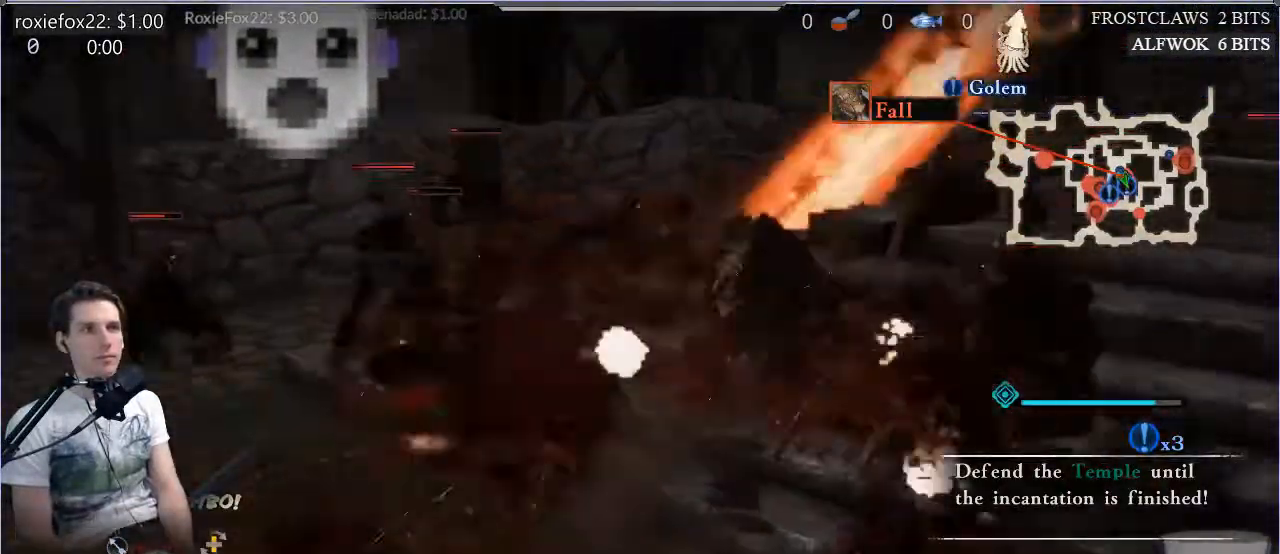
{"buttons": ["TRIANGLE"], "left_stick": "left", "right_stick": "center", "events": [[17, "TRIANGLE", "down"], [184, "TRIANGLE", "up"], [250, "TRIANGLE", "down"], [384, "TRIANGLE", "up"], [417, "TRIANGLE", "down"]]}
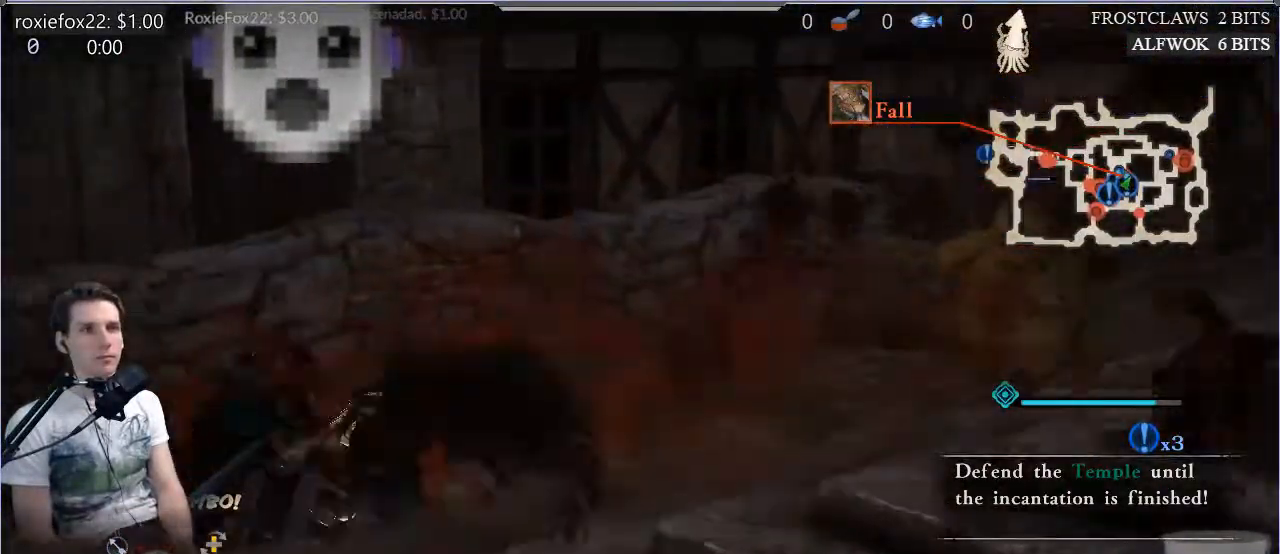
{"buttons": [], "left_stick": "left", "right_stick": "left", "events": [[16, "TRIANGLE", "up"], [150, "CROSS", "down"], [350, "CROSS", "up"], [350, "right_stick", "left"]]}
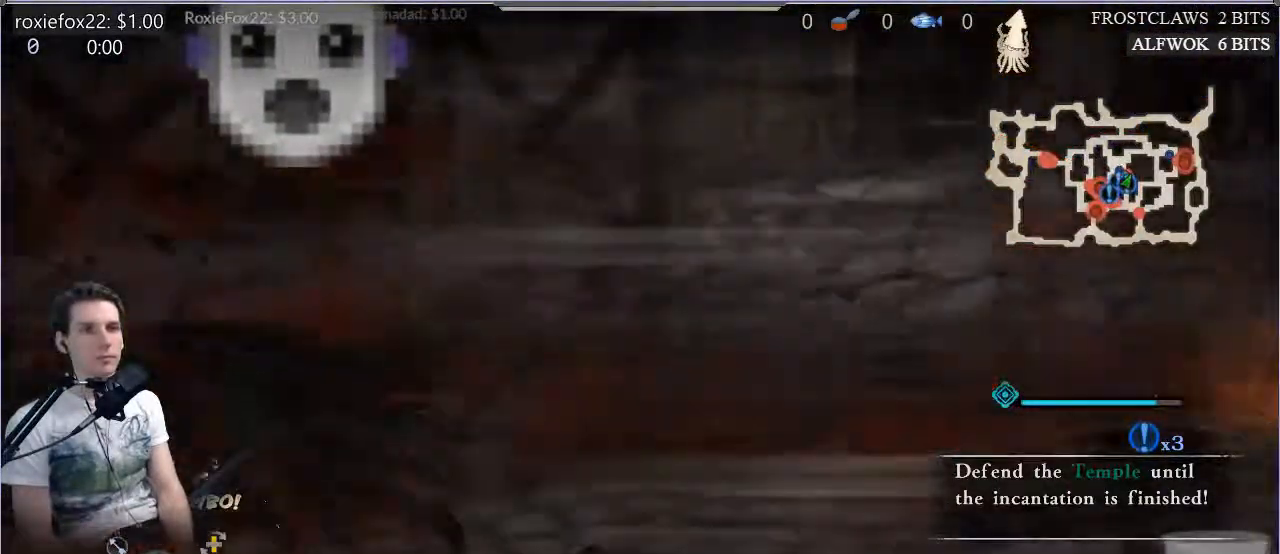
{"buttons": ["SQUARE"], "left_stick": "left", "right_stick": "left", "events": [[50, "L1", "down"], [83, "SQUARE", "down"], [184, "L1", "up"], [250, "SQUARE", "up"], [384, "SQUARE", "down"]]}
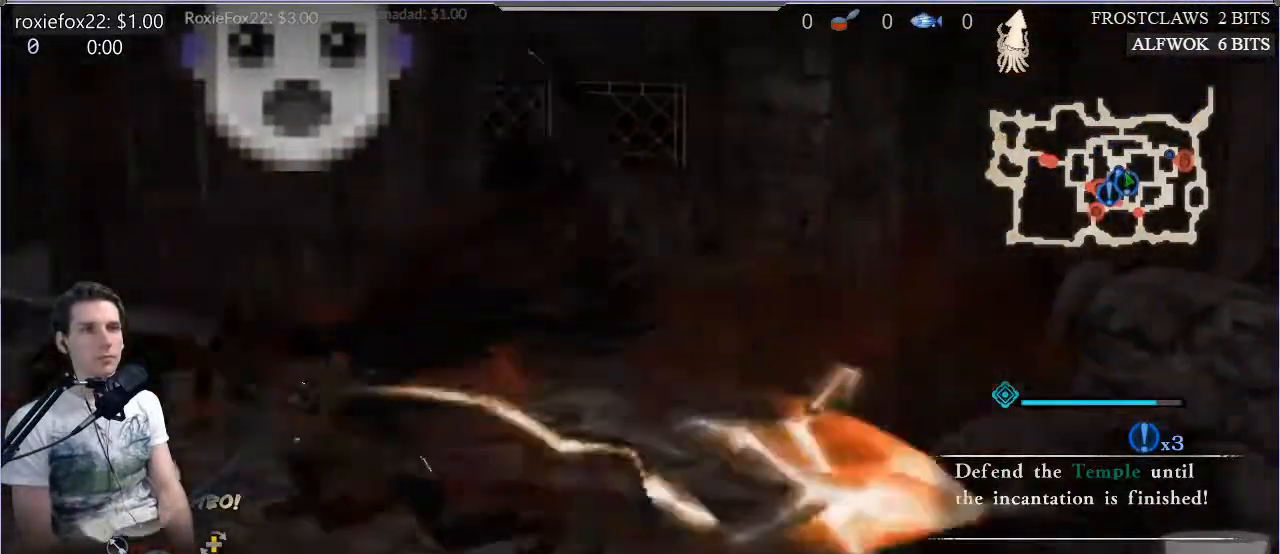
{"buttons": ["SQUARE"], "left_stick": "up-left", "right_stick": "left", "events": [[83, "L1", "down"], [133, "SQUARE", "up"], [233, "L1", "up"], [233, "SQUARE", "down"], [383, "left_stick", "up-left"], [417, "SQUARE", "up"], [483, "SQUARE", "down"]]}
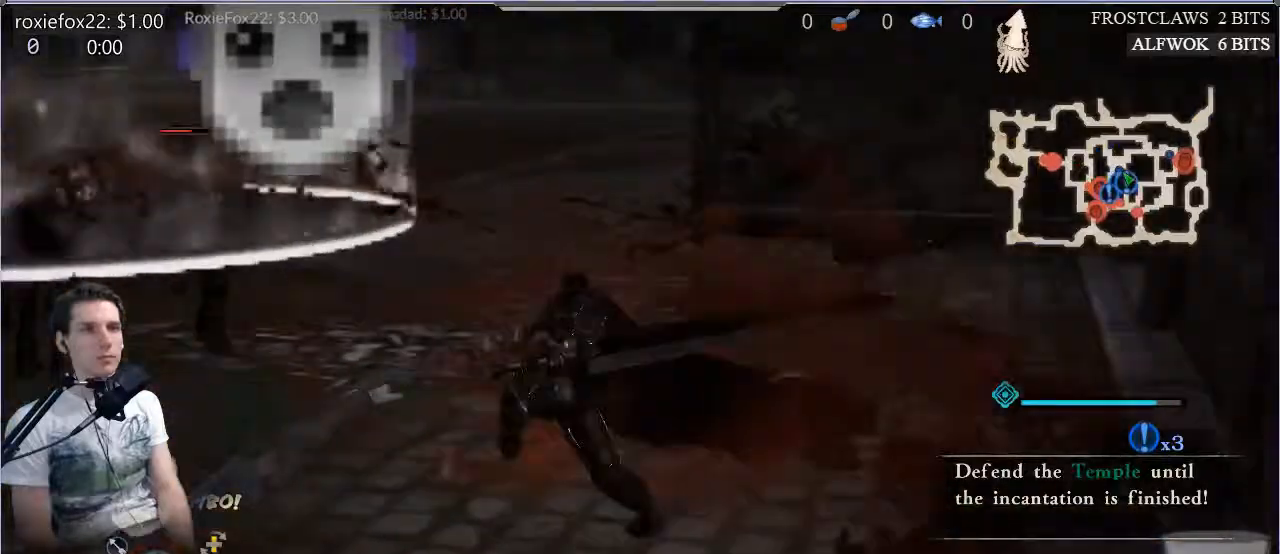
{"buttons": [], "left_stick": "up-left", "right_stick": "left", "events": [[83, "right_stick", "center"], [117, "SQUARE", "up"], [284, "CROSS", "down"], [434, "CROSS", "up"], [467, "right_stick", "left"]]}
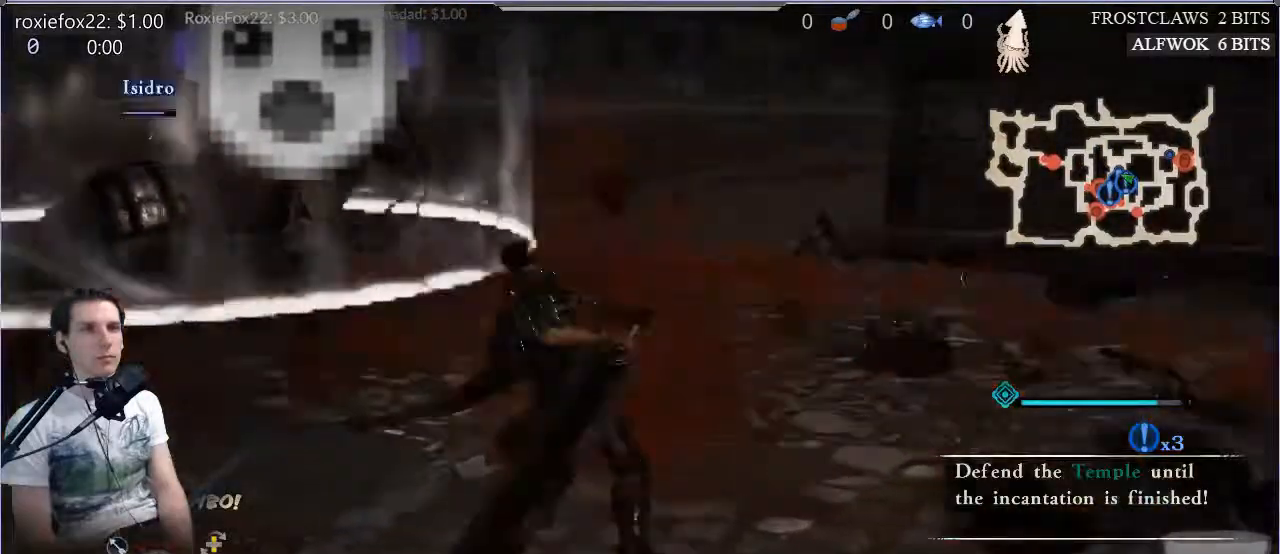
{"buttons": ["SQUARE"], "left_stick": "up-left", "right_stick": "center", "events": [[116, "SQUARE", "down"], [300, "SQUARE", "up"], [300, "right_stick", "center"], [400, "SQUARE", "down"]]}
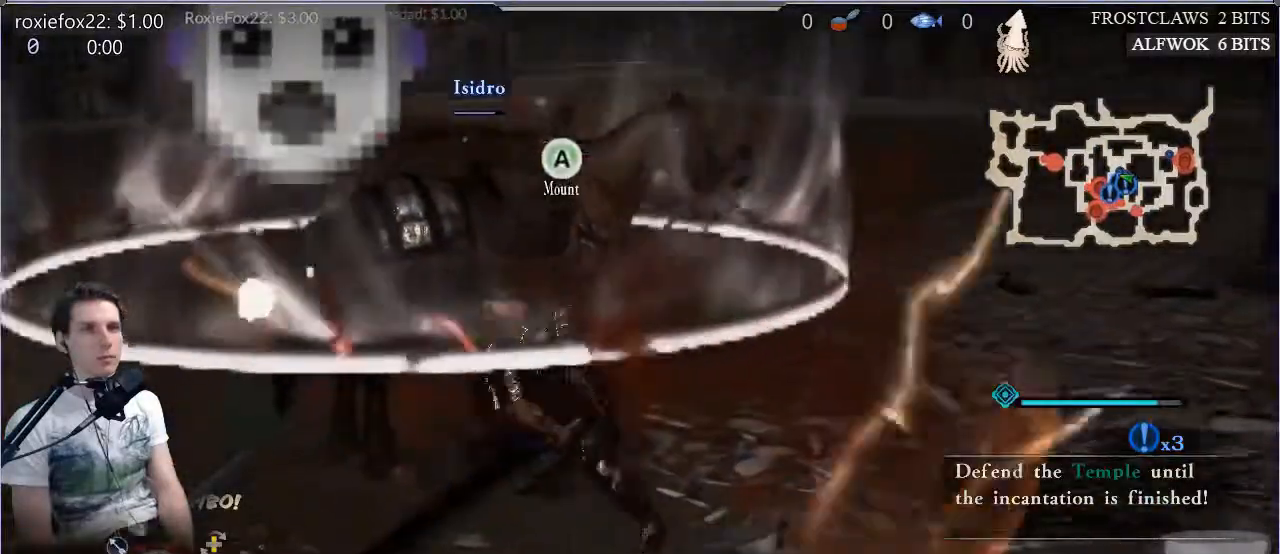
{"buttons": [], "left_stick": "up-left", "right_stick": "center", "events": [[33, "SQUARE", "up"]]}
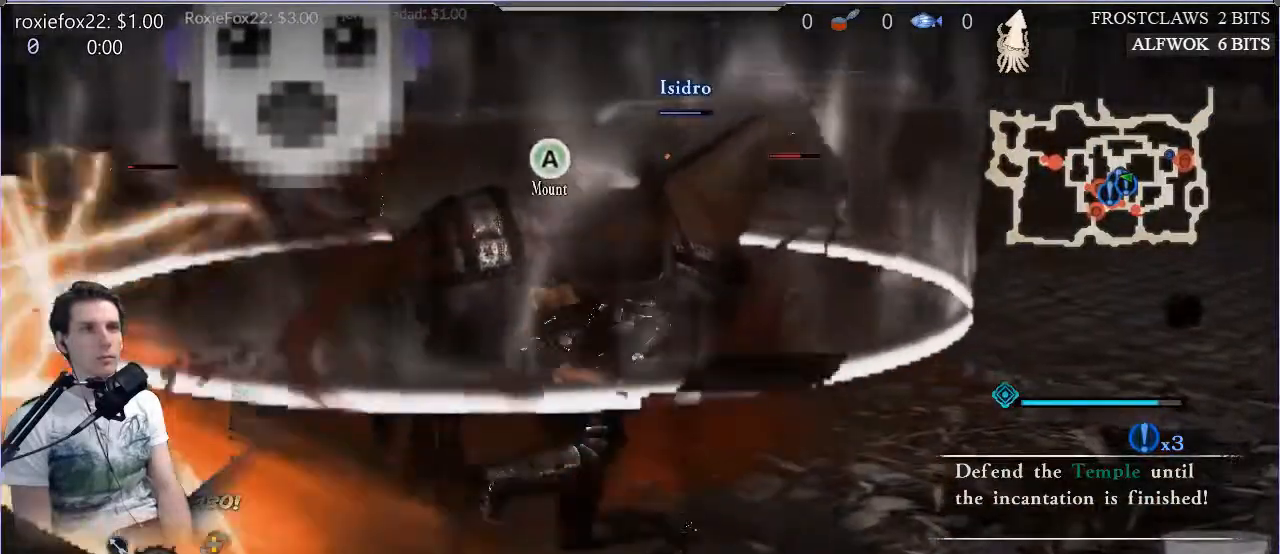
{"buttons": [], "left_stick": "up-left", "right_stick": "down-left", "events": [[83, "left_stick", "left"], [283, "CROSS", "down"], [283, "left_stick", "up-left"], [417, "CROSS", "up"], [500, "right_stick", "down-left"]]}